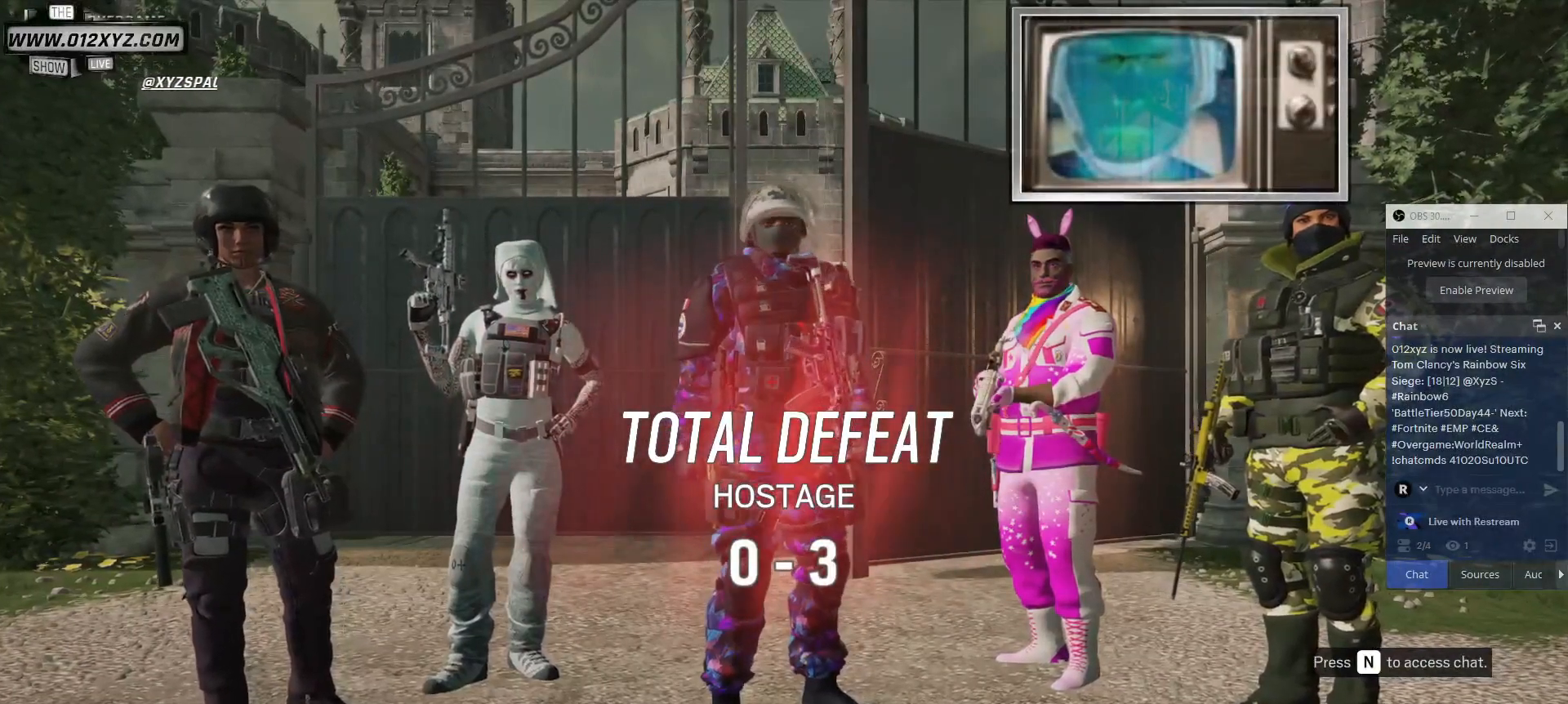
Gameplay with keyboard and mouse; each line is a JSON object with the keys and mouse buttons held at the frame after it. "events" lists presses ("down") and releases ("up") of "1", "2", "3", "4", "5", "a", "alt", "b", "c", "ctrl", "d", "e", "f", "g", "q", "r", "s", "shift", "space", "tab", "v", "w", "x", "z", "mouse_left", "mouse_wheel", "mouse_right", "mouse_mb4" and "mouse_mb5" between this image and that frame as [ms after this image, input, new state], when the widget could be followed in between. "mouse_left", "mouse_wheel", "mouse_right", "mouse_mb4", "mouse_mb5" = the "left", "wheel", "right", "mb4", "mb5" buttons of the "mouse" list. No other keys are recorded. "wheel" means that the mouse wheel is clicked or scrolled. Not read: mouse_move t.
{"keys": ["tab"], "mouse": [], "events": [[500, "tab", "down"]]}
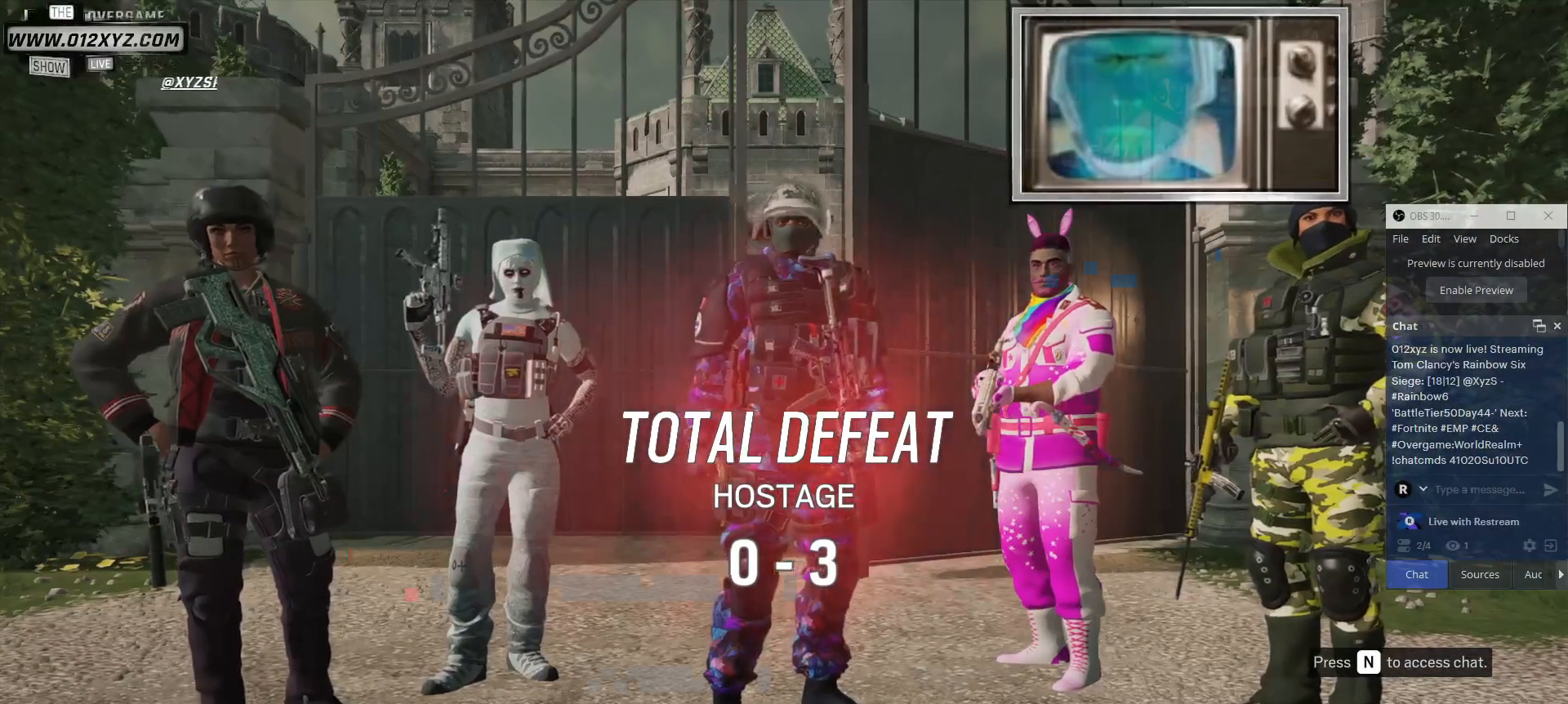
{"keys": ["tab"], "mouse": [], "events": []}
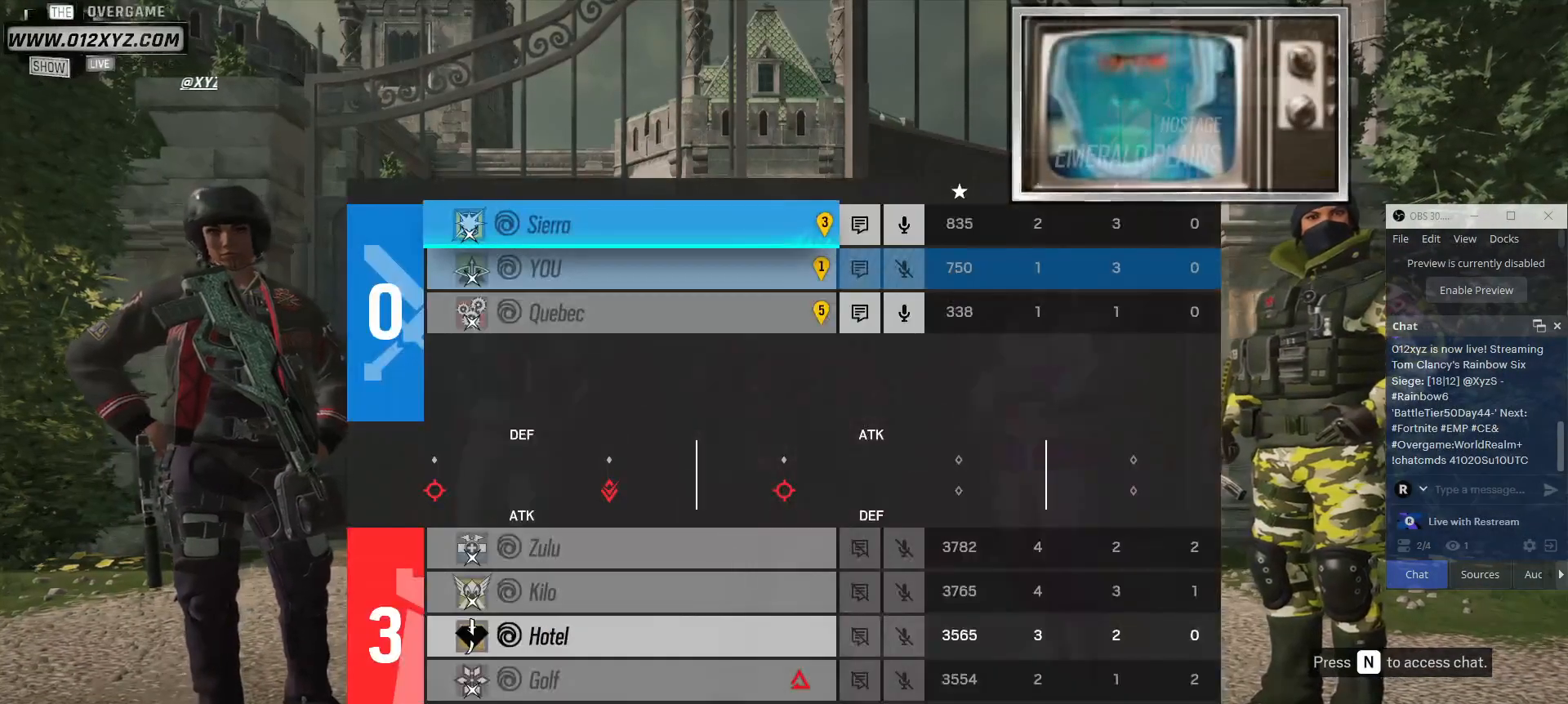
{"keys": ["tab"], "mouse": [], "events": []}
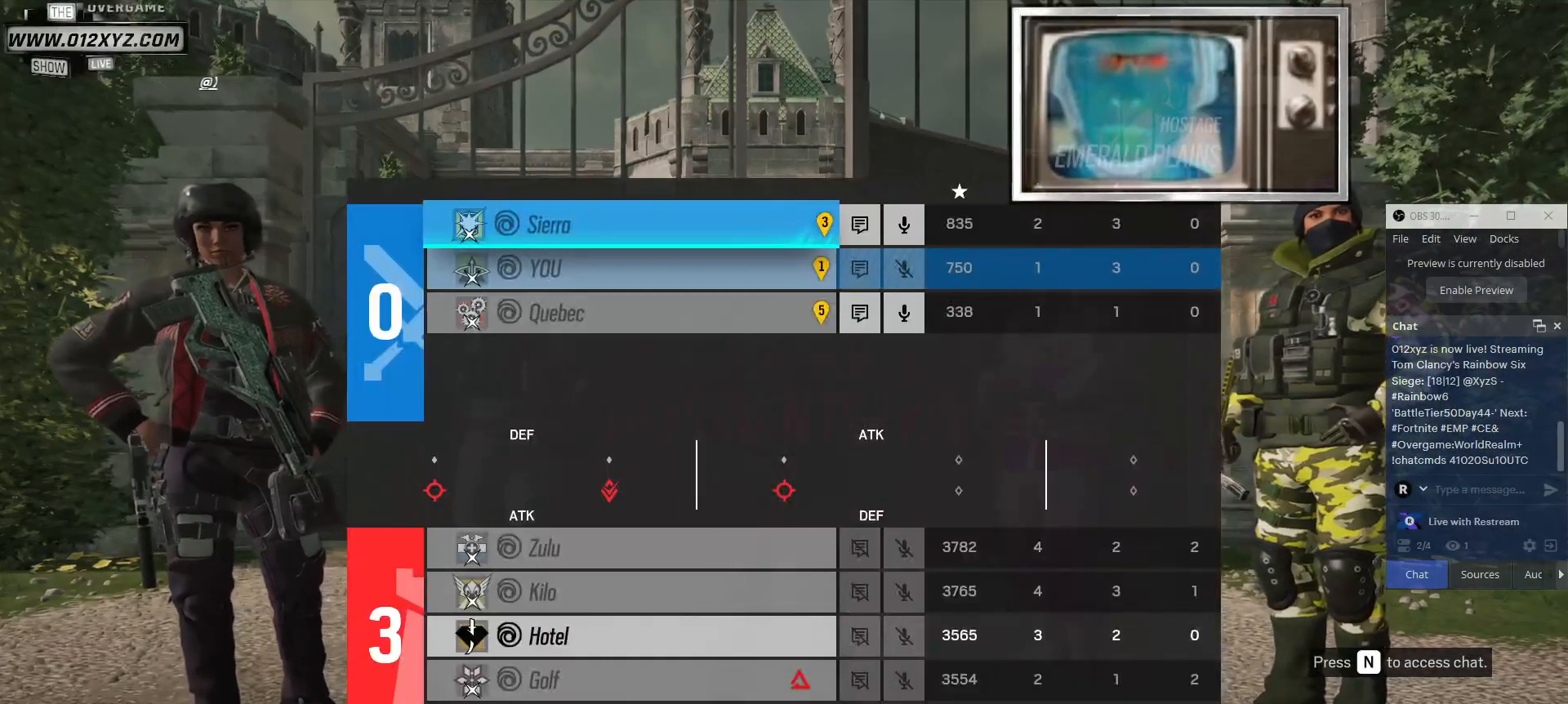
{"keys": ["tab"], "mouse": [], "events": []}
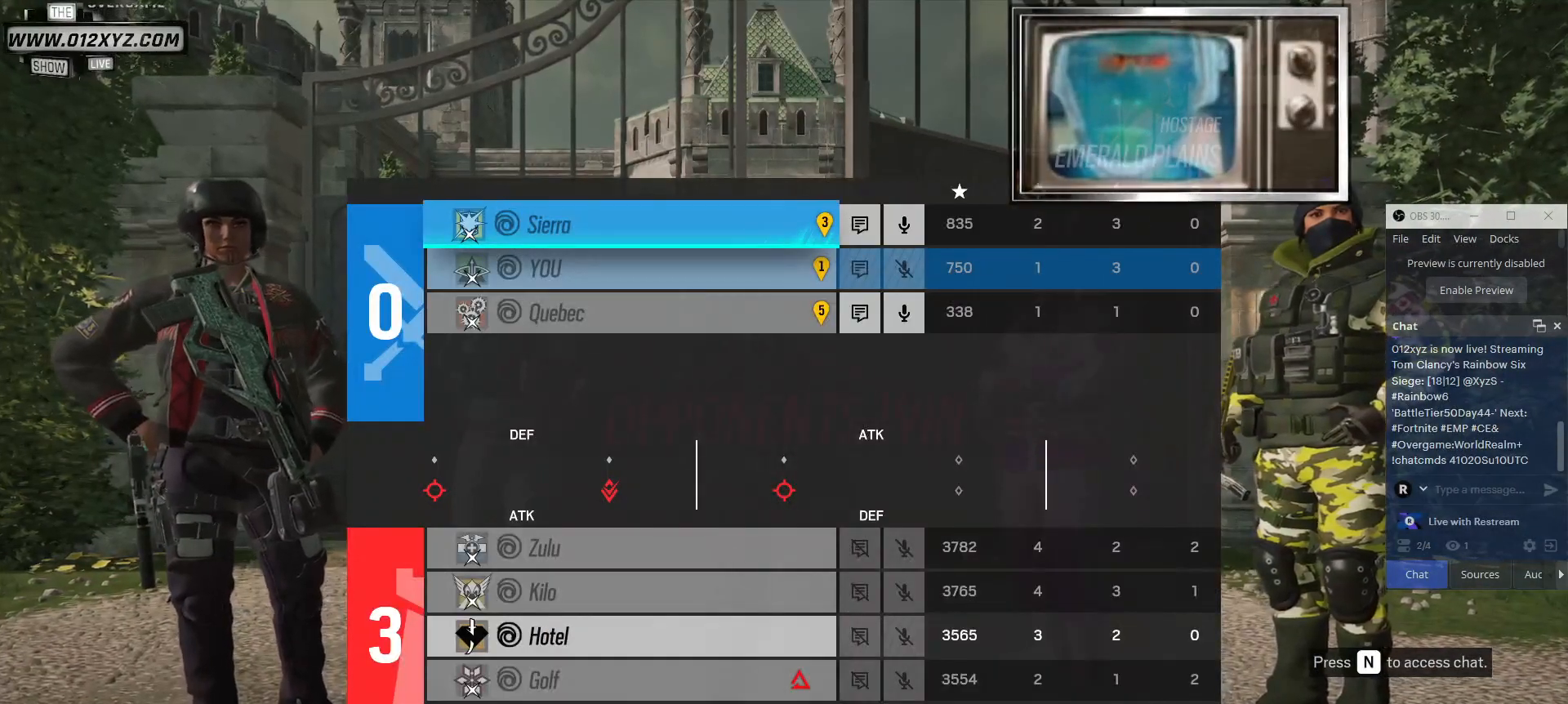
{"keys": [], "mouse": [], "events": [[200, "tab", "up"]]}